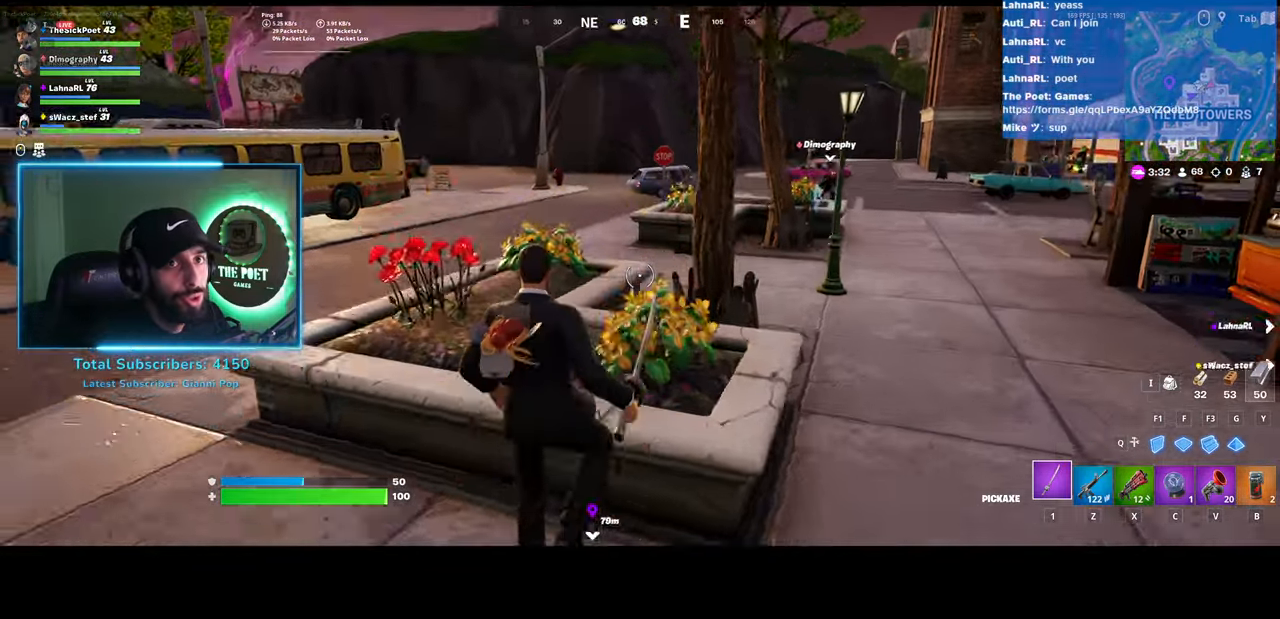
Gameplay with keyboard and mouse; each line is a JSON object with the keys and mouse buttons held at the frame after it. "events" lists presses ("down") and releases ("up") of "ctrl", "shift", "mouse_left", "mouse_wheel", "mouse_right", "mouse_mb4" and "mouse_mb5" between this image and that frame as [ms after this image, input, new state], when the widget could be followed in between. "mouse_left", "mouse_wheel", "mouse_right", "mouse_mb4", "mouse_mb5" = the "left", "wheel", "right", "mb4", "mb5" buttons of the "mouse" list. No other keys are recorded. "wheel" means that the mouse wheel is clicked or scrolled. Mouse movement is not recorded.
{"keys": [], "mouse": ["left"], "events": [[233, "mouse_left", "down"]]}
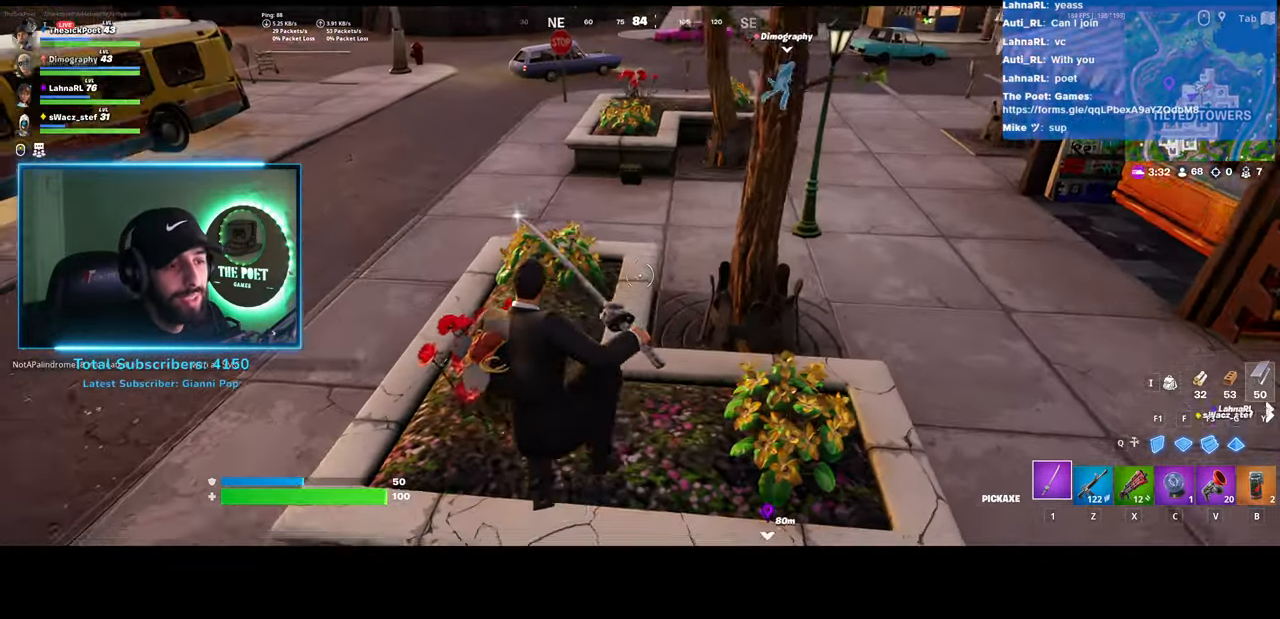
{"keys": [], "mouse": ["left"], "events": []}
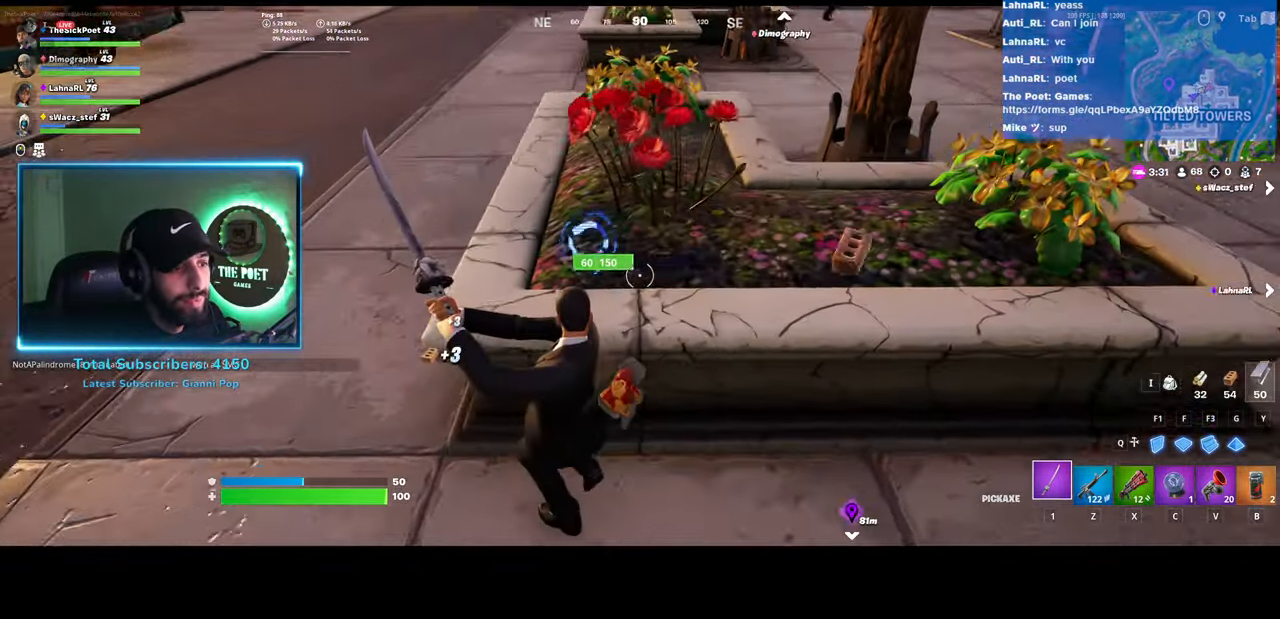
{"keys": [], "mouse": [], "events": [[433, "mouse_left", "up"]]}
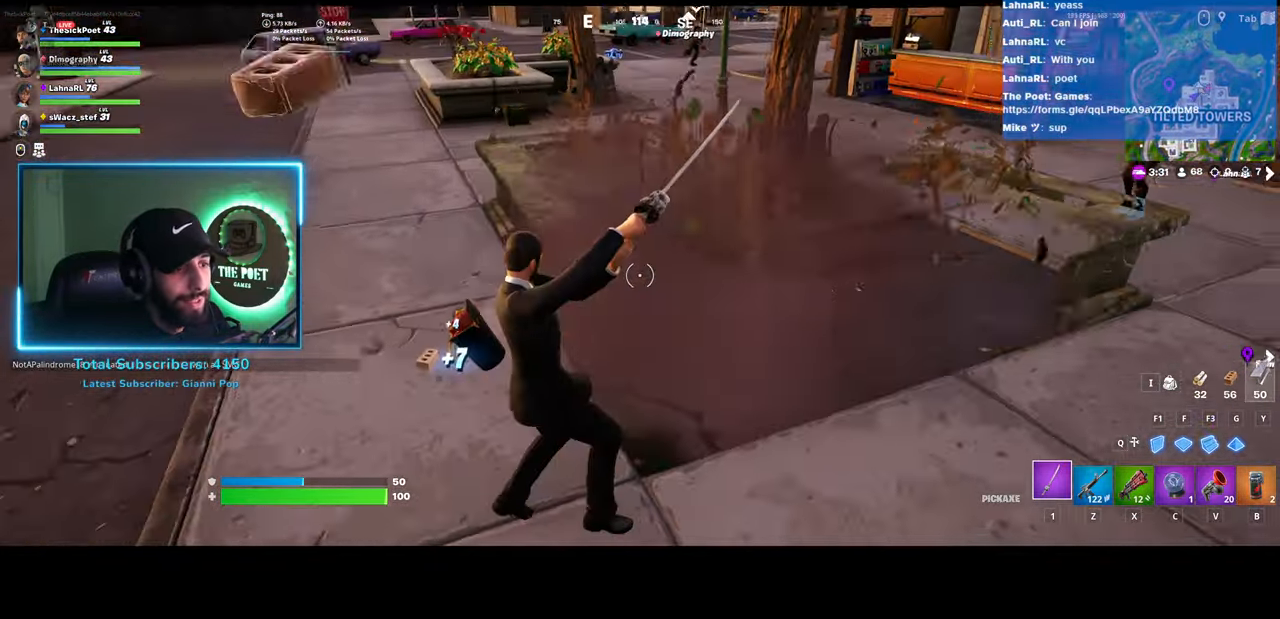
{"keys": [], "mouse": [], "events": []}
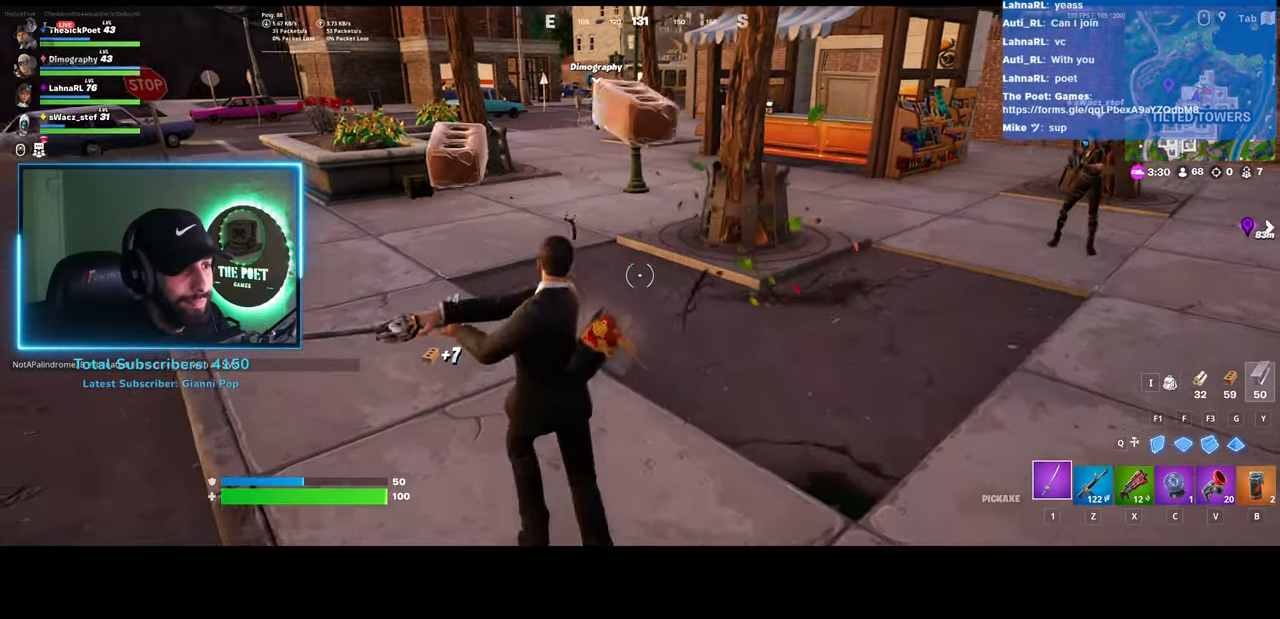
{"keys": [], "mouse": ["left"], "events": [[483, "mouse_left", "down"]]}
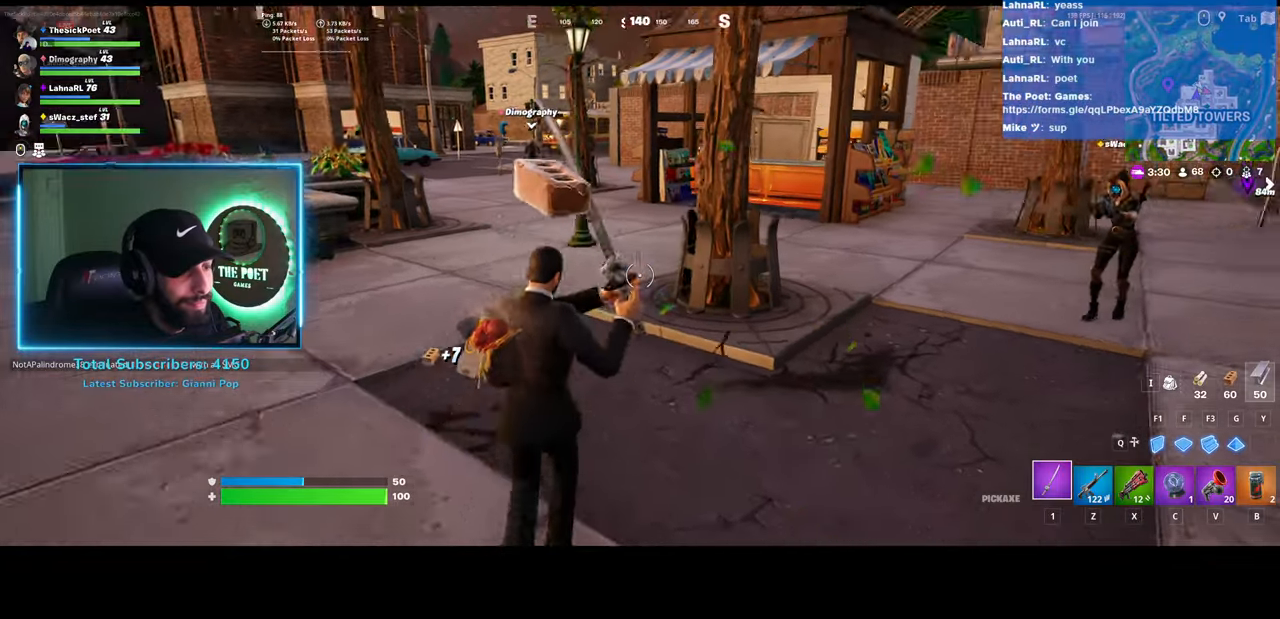
{"keys": [], "mouse": ["left"], "events": []}
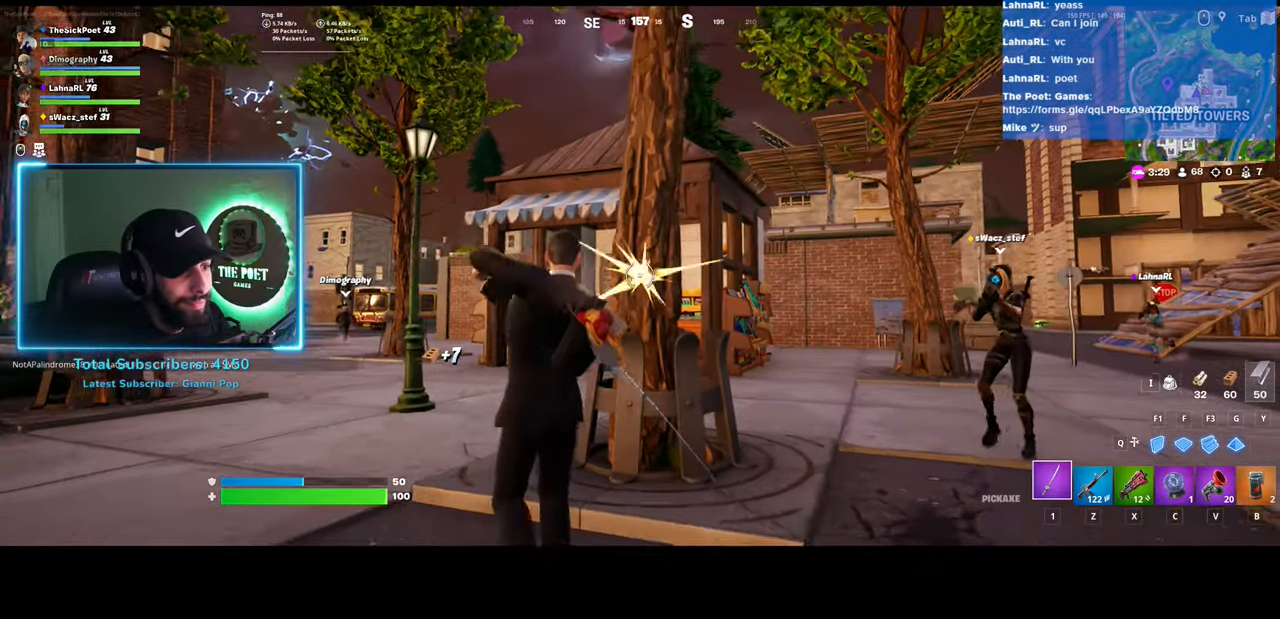
{"keys": [], "mouse": ["left"], "events": []}
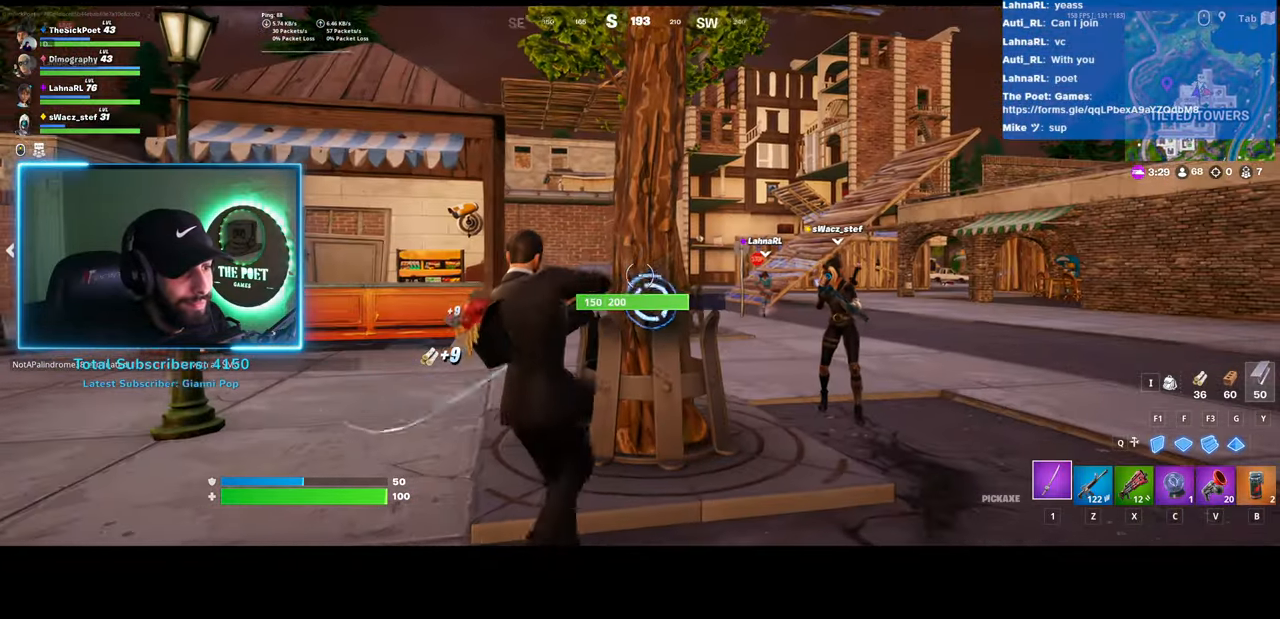
{"keys": [], "mouse": ["left"], "events": []}
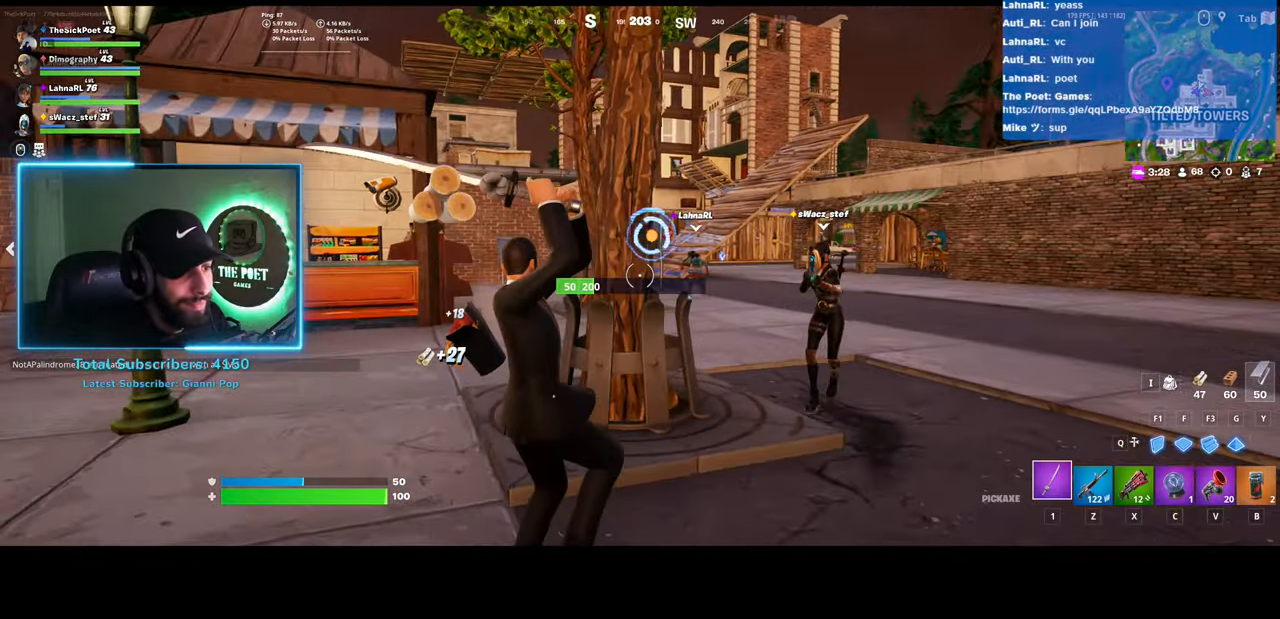
{"keys": [], "mouse": [], "events": [[50, "mouse_left", "up"]]}
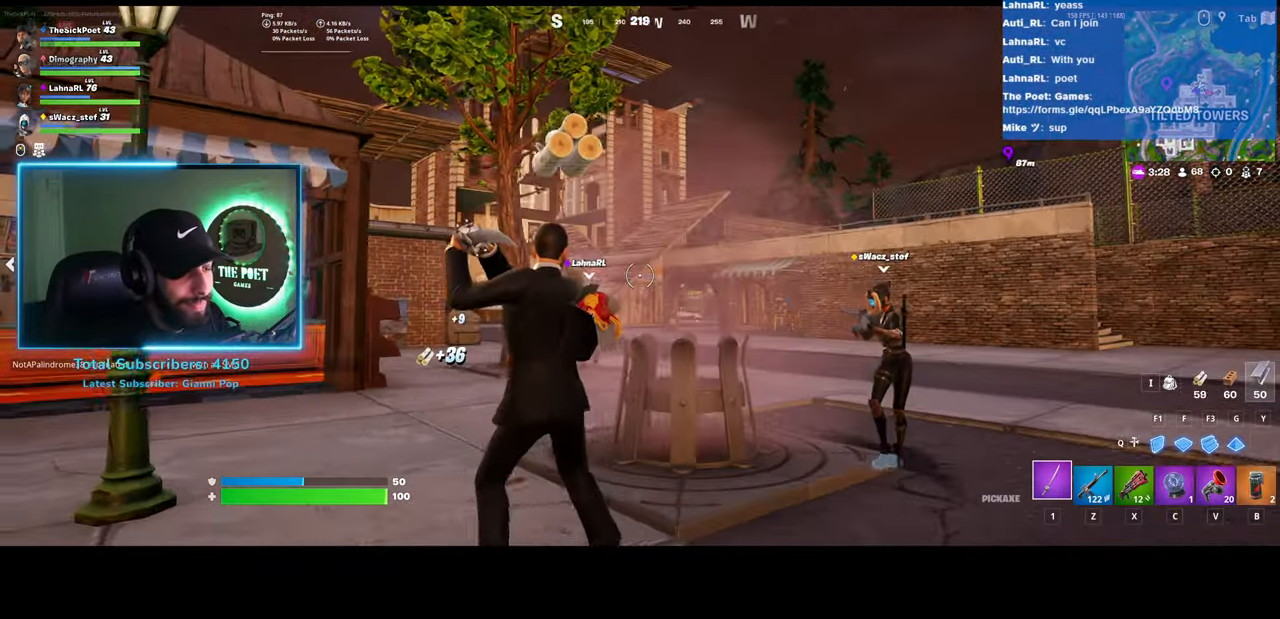
{"keys": [], "mouse": ["left"], "events": [[267, "mouse_left", "down"]]}
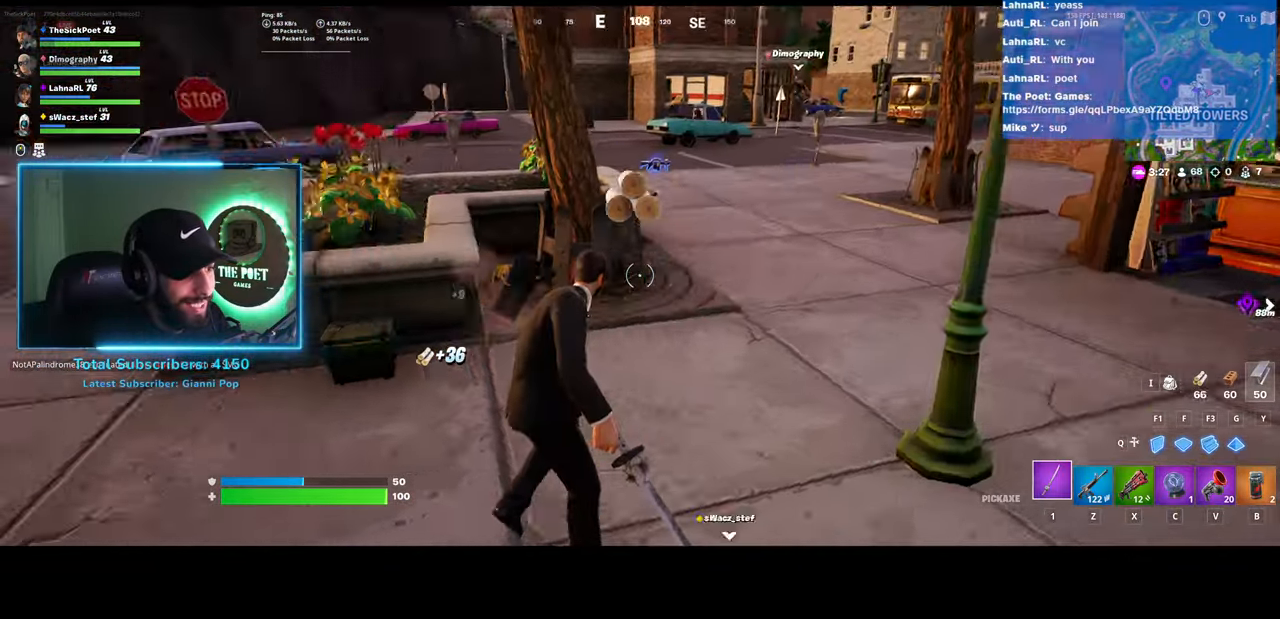
{"keys": [], "mouse": [], "events": [[167, "mouse_left", "up"]]}
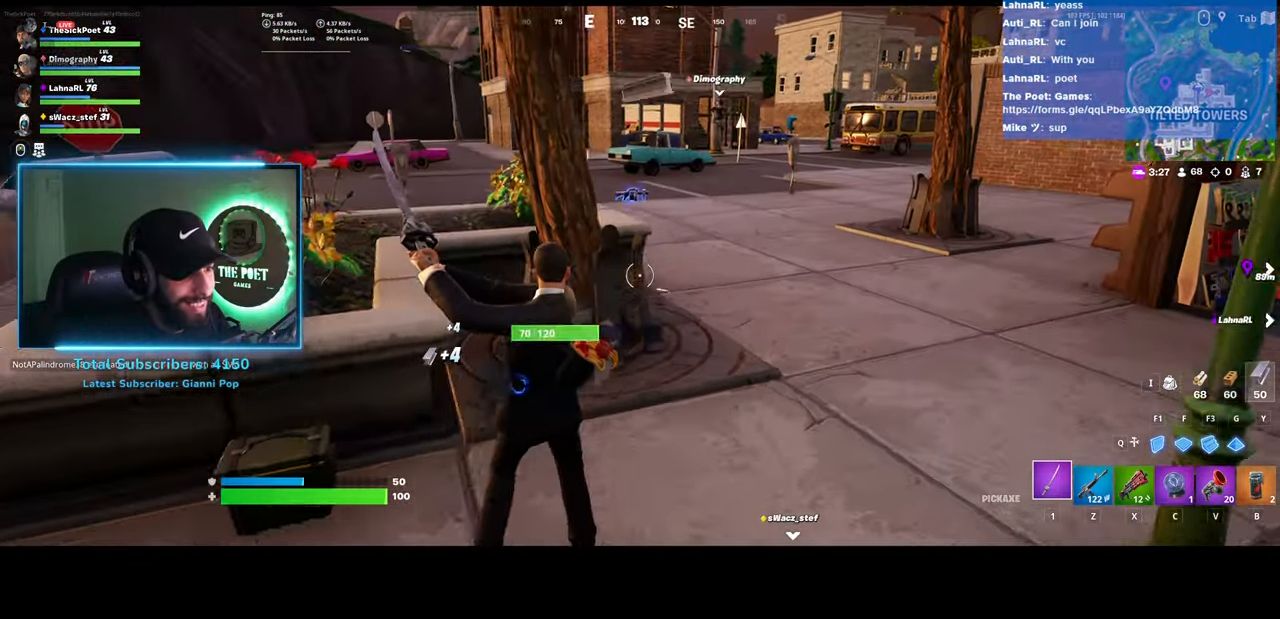
{"keys": [], "mouse": [], "events": []}
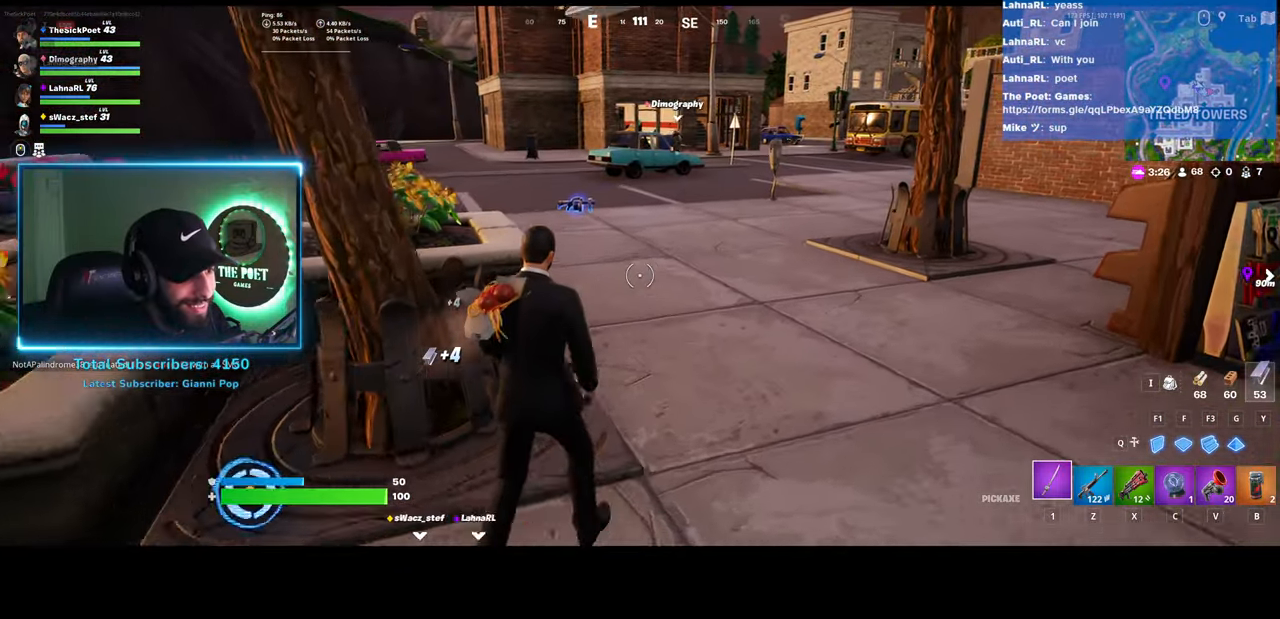
{"keys": [], "mouse": [], "events": [[133, "mouse_wheel", "down"], [350, "mouse_wheel", "up"]]}
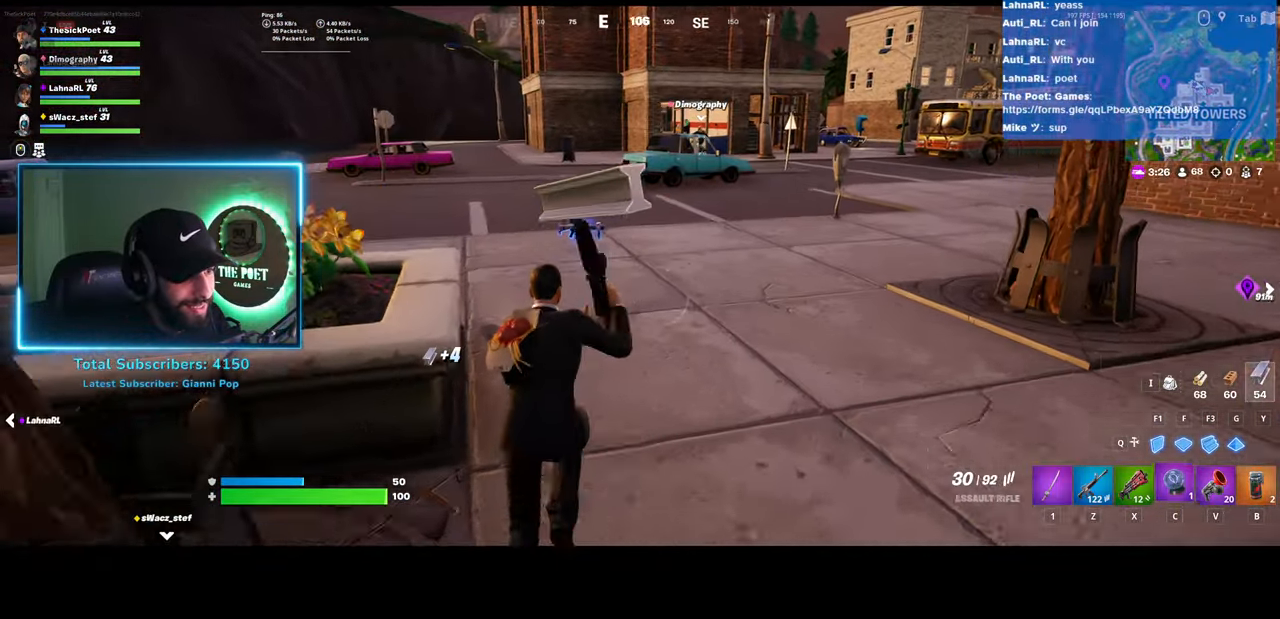
{"keys": [], "mouse": [], "events": [[33, "mouse_wheel", "down"], [150, "mouse_wheel", "up"]]}
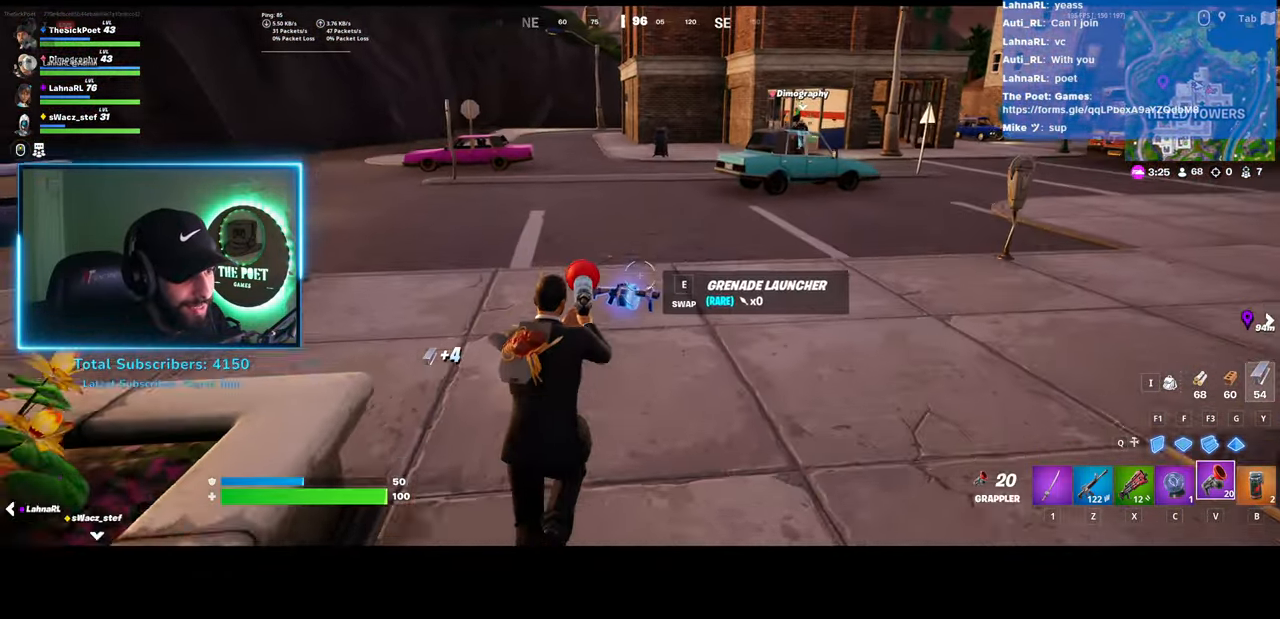
{"keys": [], "mouse": [], "events": []}
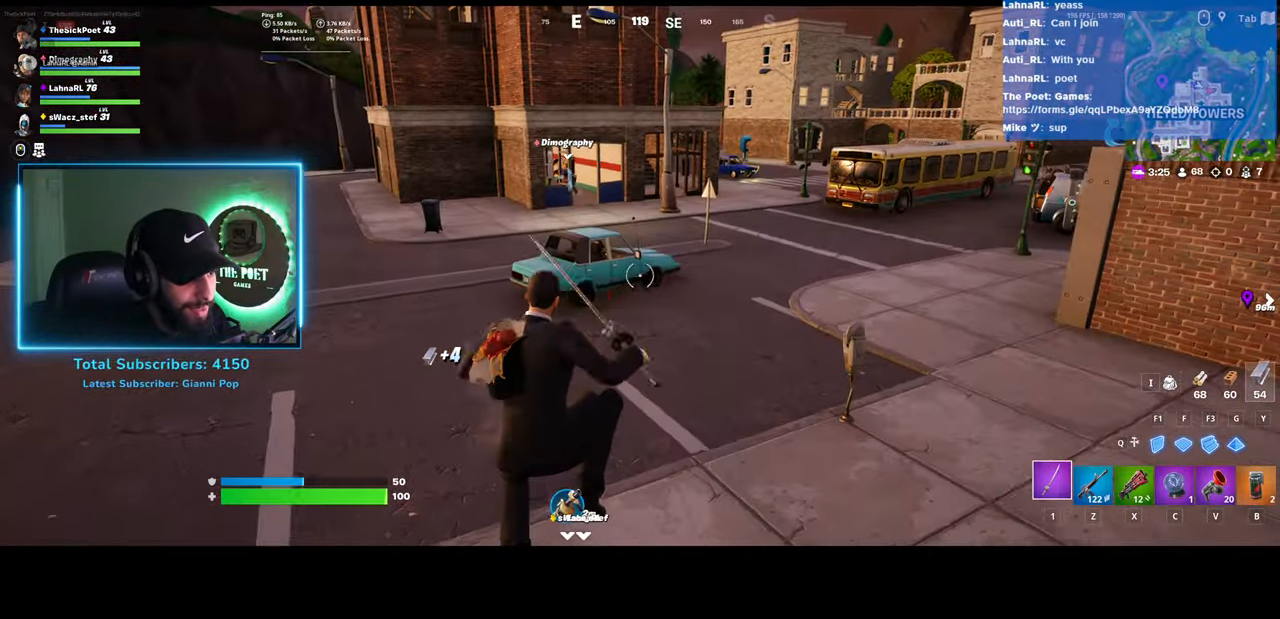
{"keys": ["shift"], "mouse": [], "events": [[183, "shift", "down"]]}
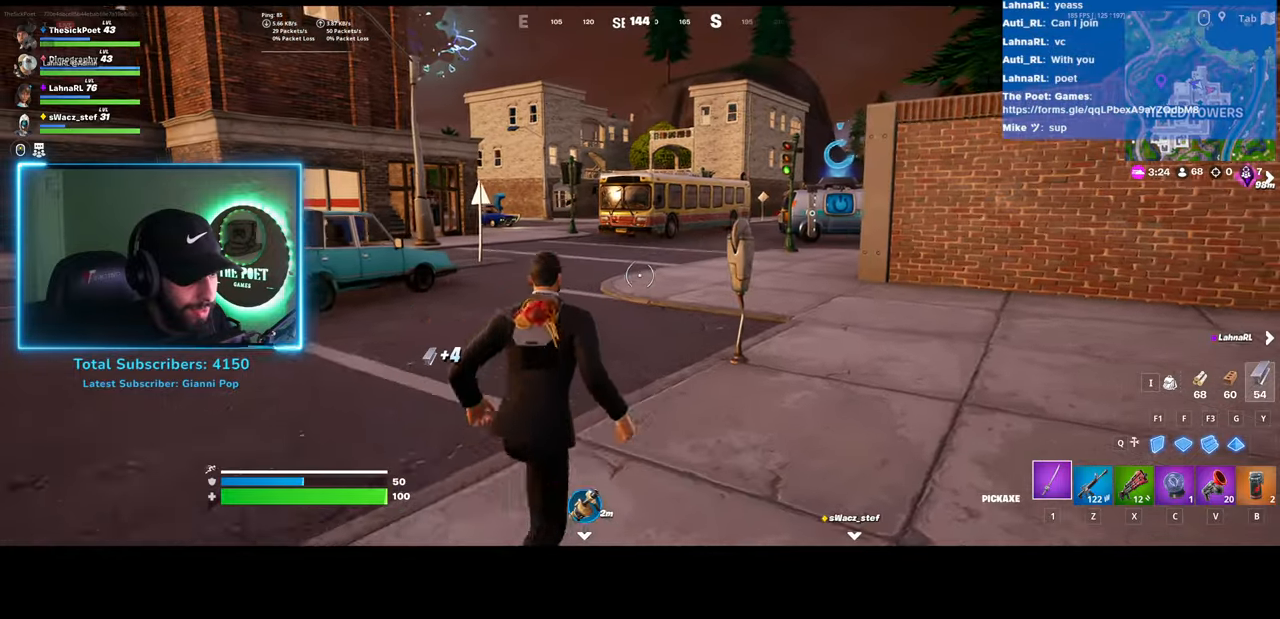
{"keys": ["shift"], "mouse": [], "events": []}
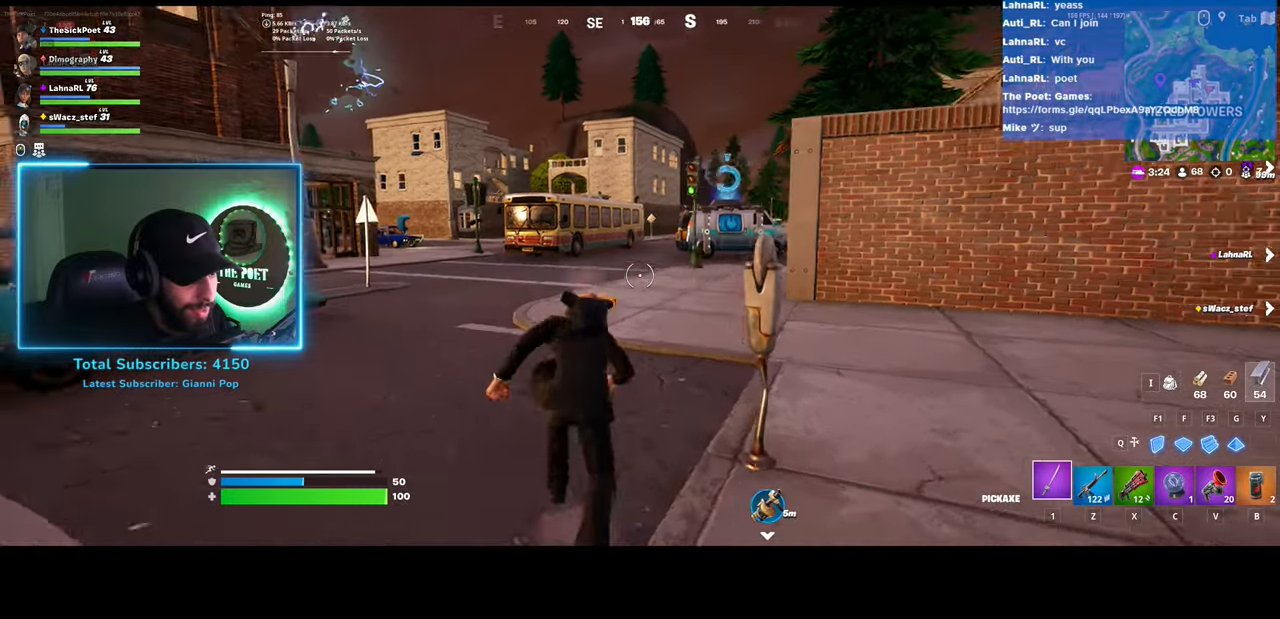
{"keys": [], "mouse": [], "events": [[250, "shift", "up"]]}